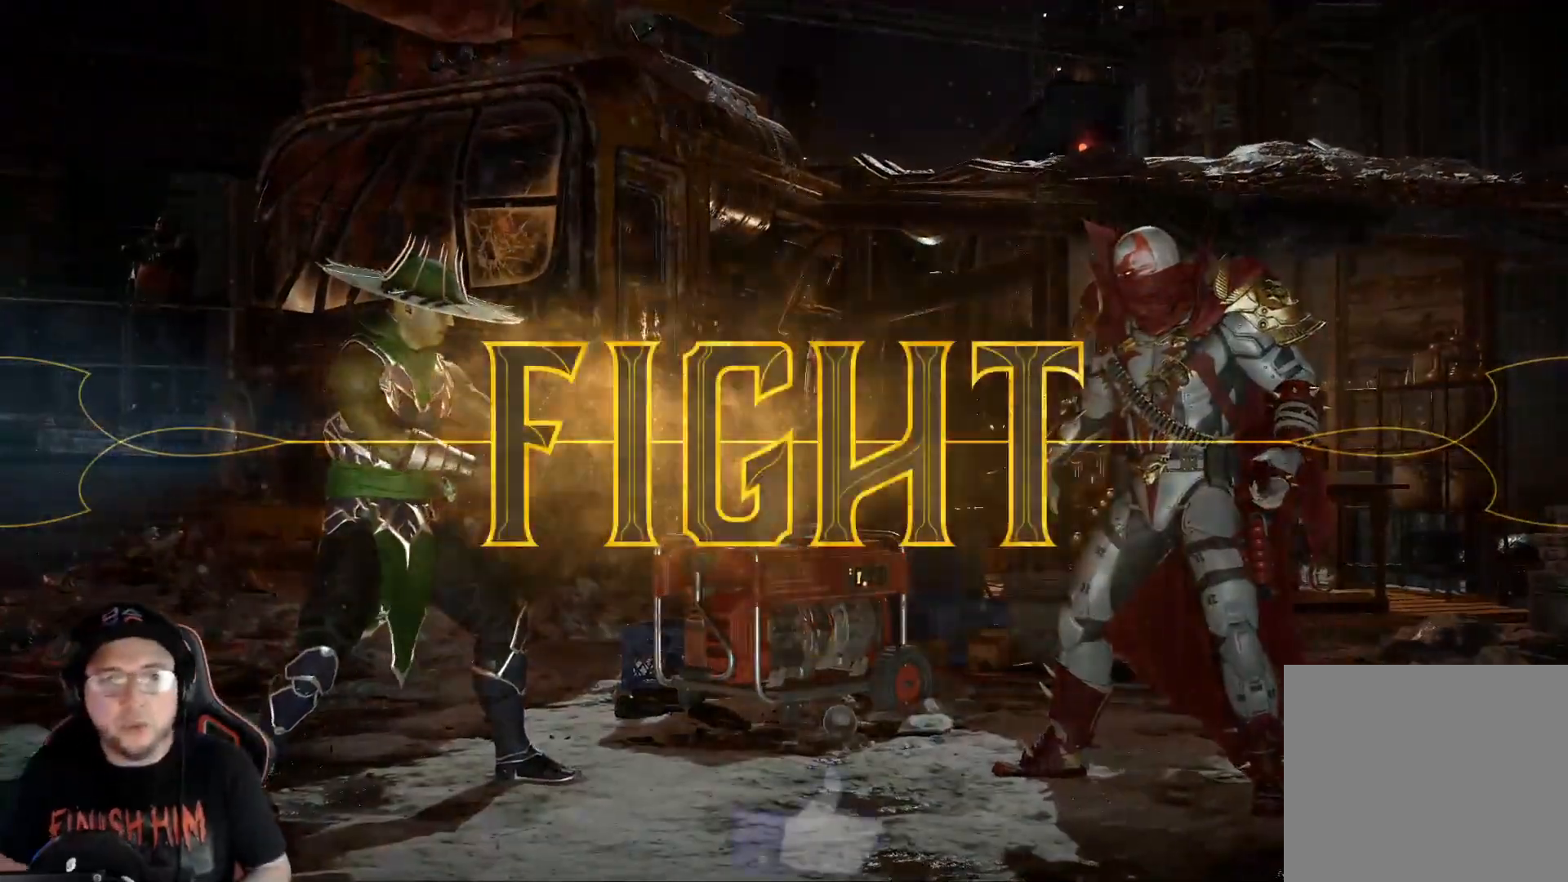
Gameplay with a controller (Xbox layout); each line is a JSON object with the inputs held at the frame after it. "events" lists button and stick changes between this image and that frame as [ms after this image, input, new state], when the widget could be followed in between. Not read: L3 R3 SHARE.
{"buttons": ["DPAD_LEFT"], "left_stick": "center", "right_stick": "center", "events": [[234, "DPAD_LEFT", "down"], [301, "DPAD_LEFT", "up"], [368, "DPAD_LEFT", "down"], [418, "DPAD_LEFT", "up"], [468, "DPAD_LEFT", "down"]]}
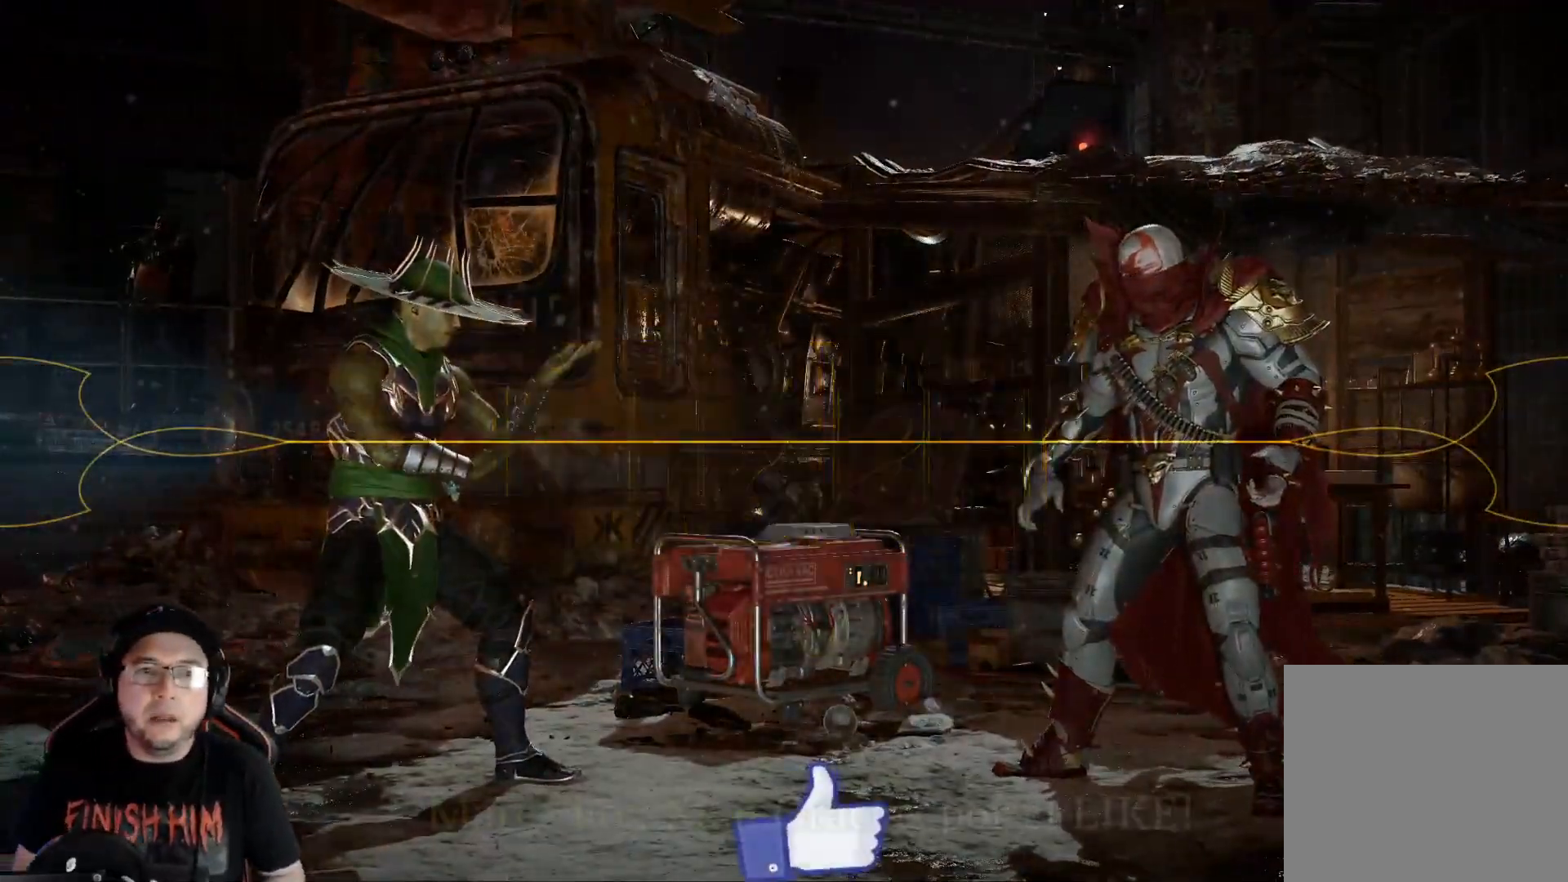
{"buttons": [], "left_stick": "center", "right_stick": "center", "events": [[16, "DPAD_LEFT", "up"], [50, "DPAD_LEFT", "down"], [117, "DPAD_LEFT", "up"], [167, "DPAD_LEFT", "down"], [234, "DPAD_LEFT", "up"], [267, "DPAD_LEFT", "down"], [351, "DPAD_LEFT", "up"], [384, "DPAD_LEFT", "down"], [451, "DPAD_LEFT", "up"]]}
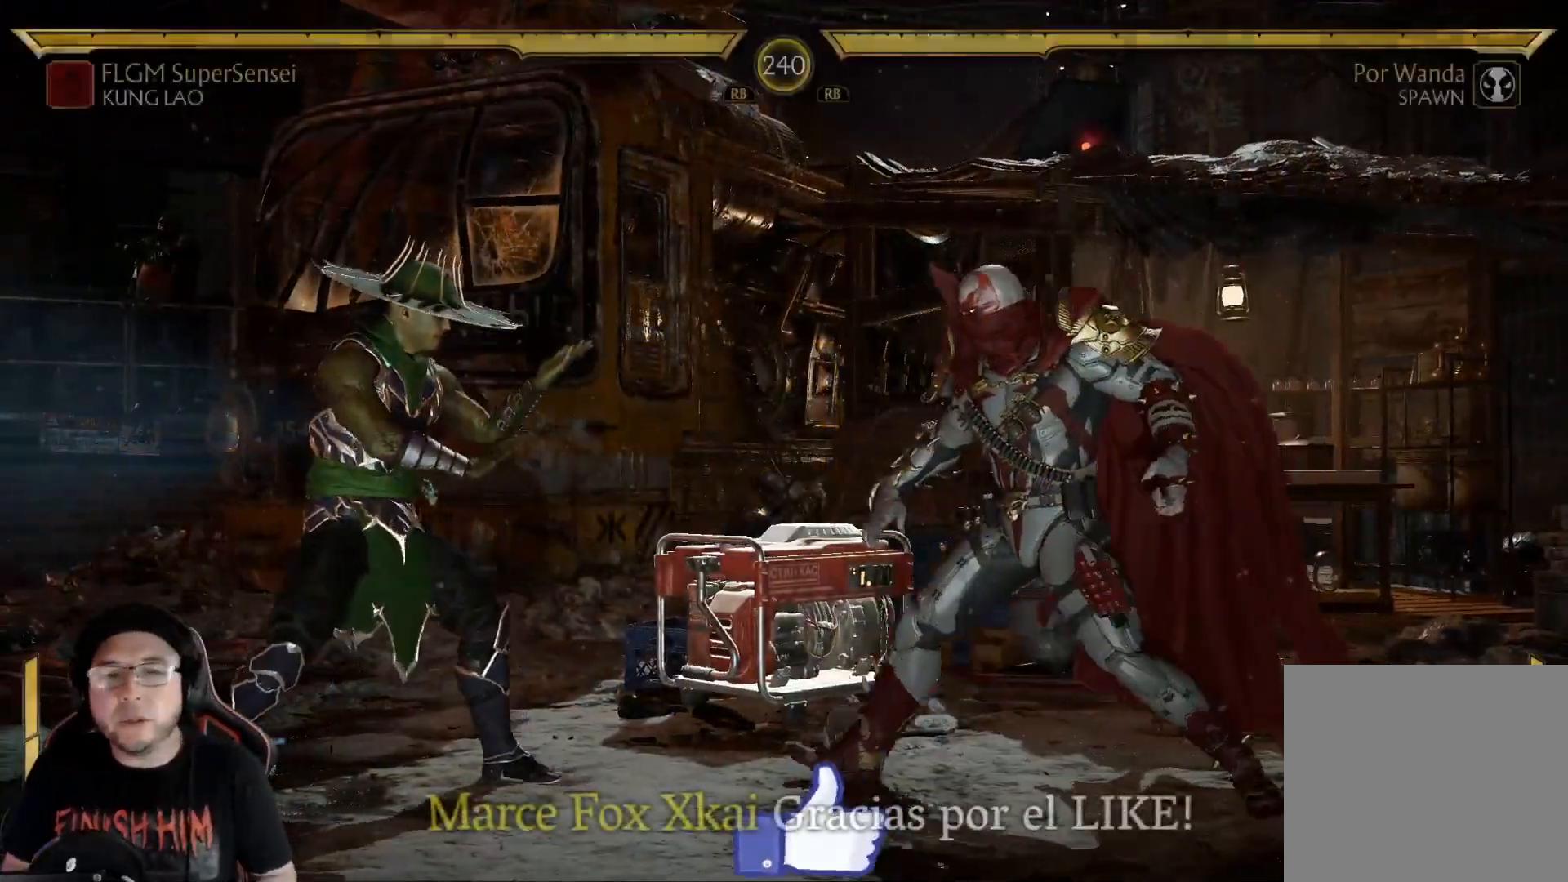
{"buttons": ["B"], "left_stick": "center", "right_stick": "center", "events": [[17, "DPAD_LEFT", "down"], [184, "B", "down"], [251, "B", "up"], [452, "B", "down"], [468, "DPAD_LEFT", "up"]]}
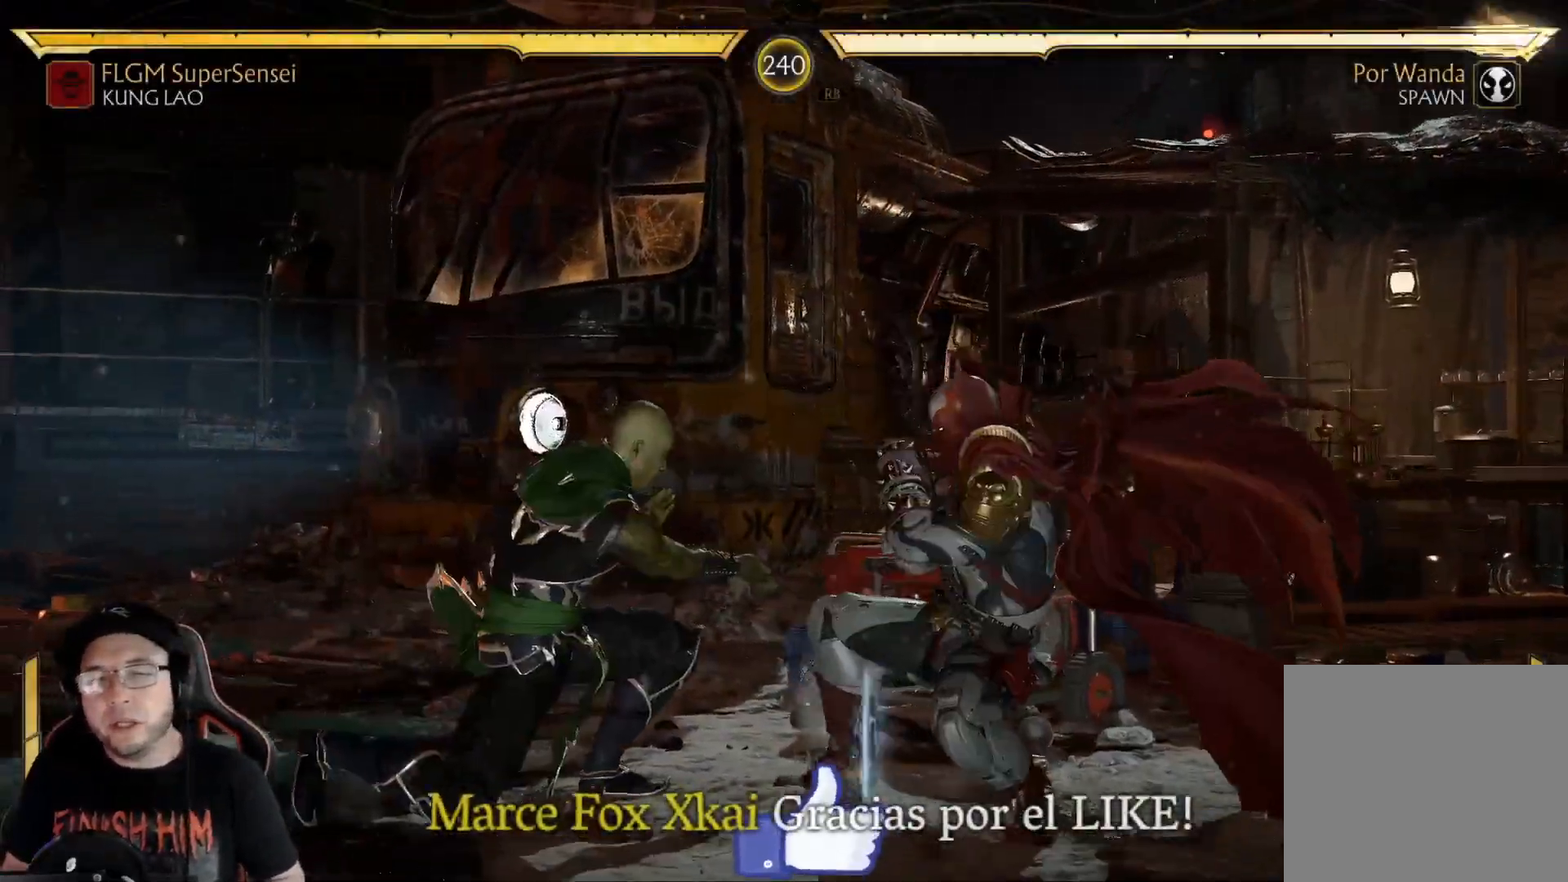
{"buttons": [], "left_stick": "center", "right_stick": "center", "events": [[17, "B", "up"], [134, "DPAD_LEFT", "down"], [217, "DPAD_LEFT", "up"], [284, "DPAD_LEFT", "down"], [351, "DPAD_LEFT", "up"], [384, "DPAD_LEFT", "down"], [451, "DPAD_LEFT", "up"]]}
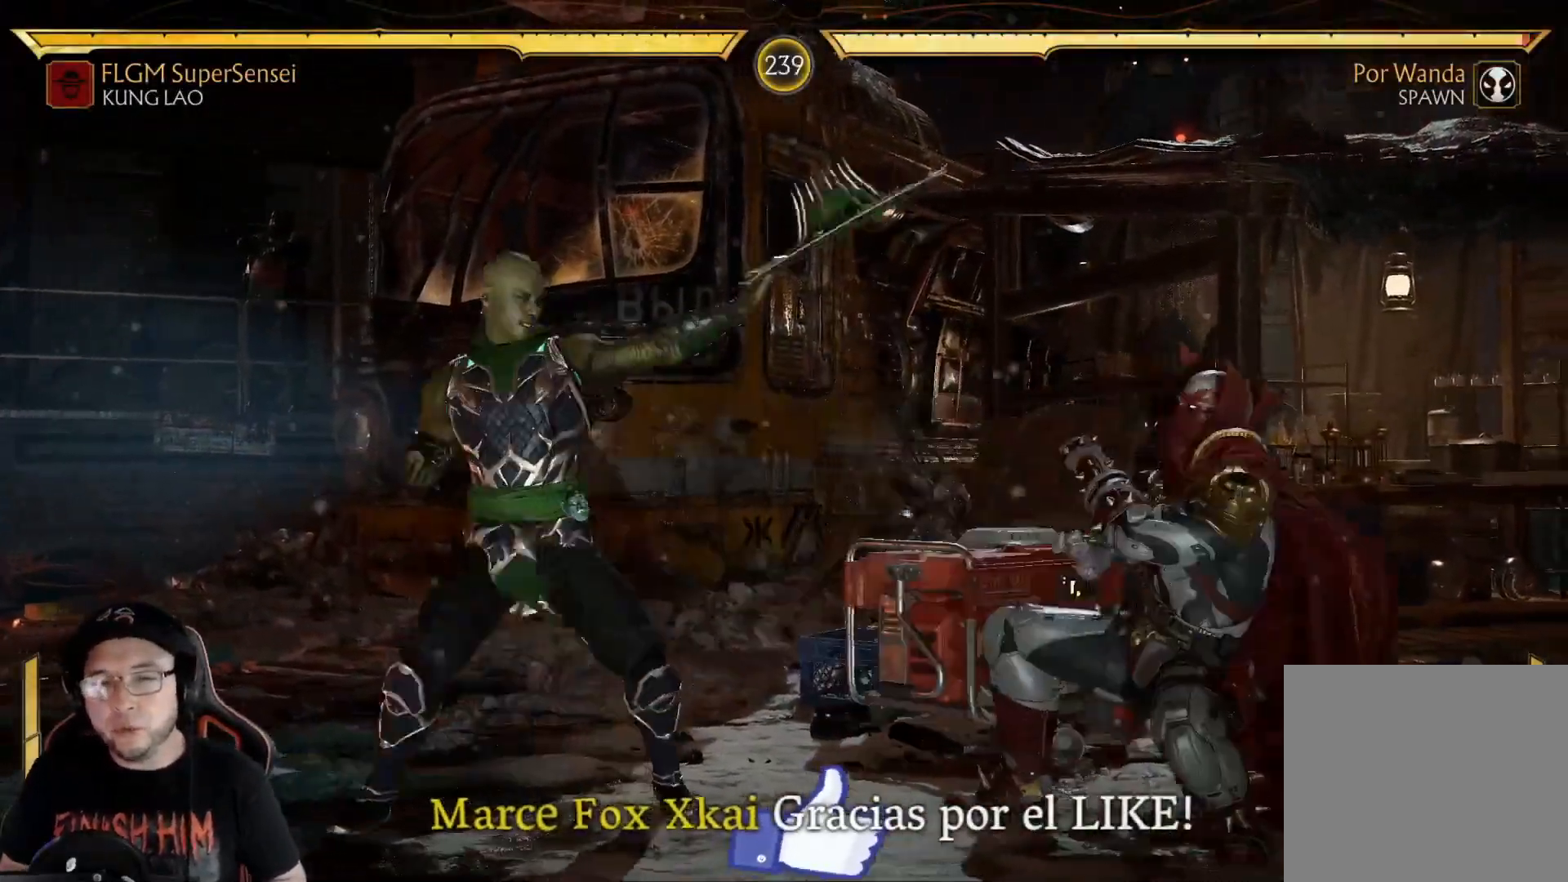
{"buttons": ["R2", "DPAD_DOWN"], "left_stick": "center", "right_stick": "center", "events": [[134, "DPAD_DOWN", "down"], [134, "R2", "down"]]}
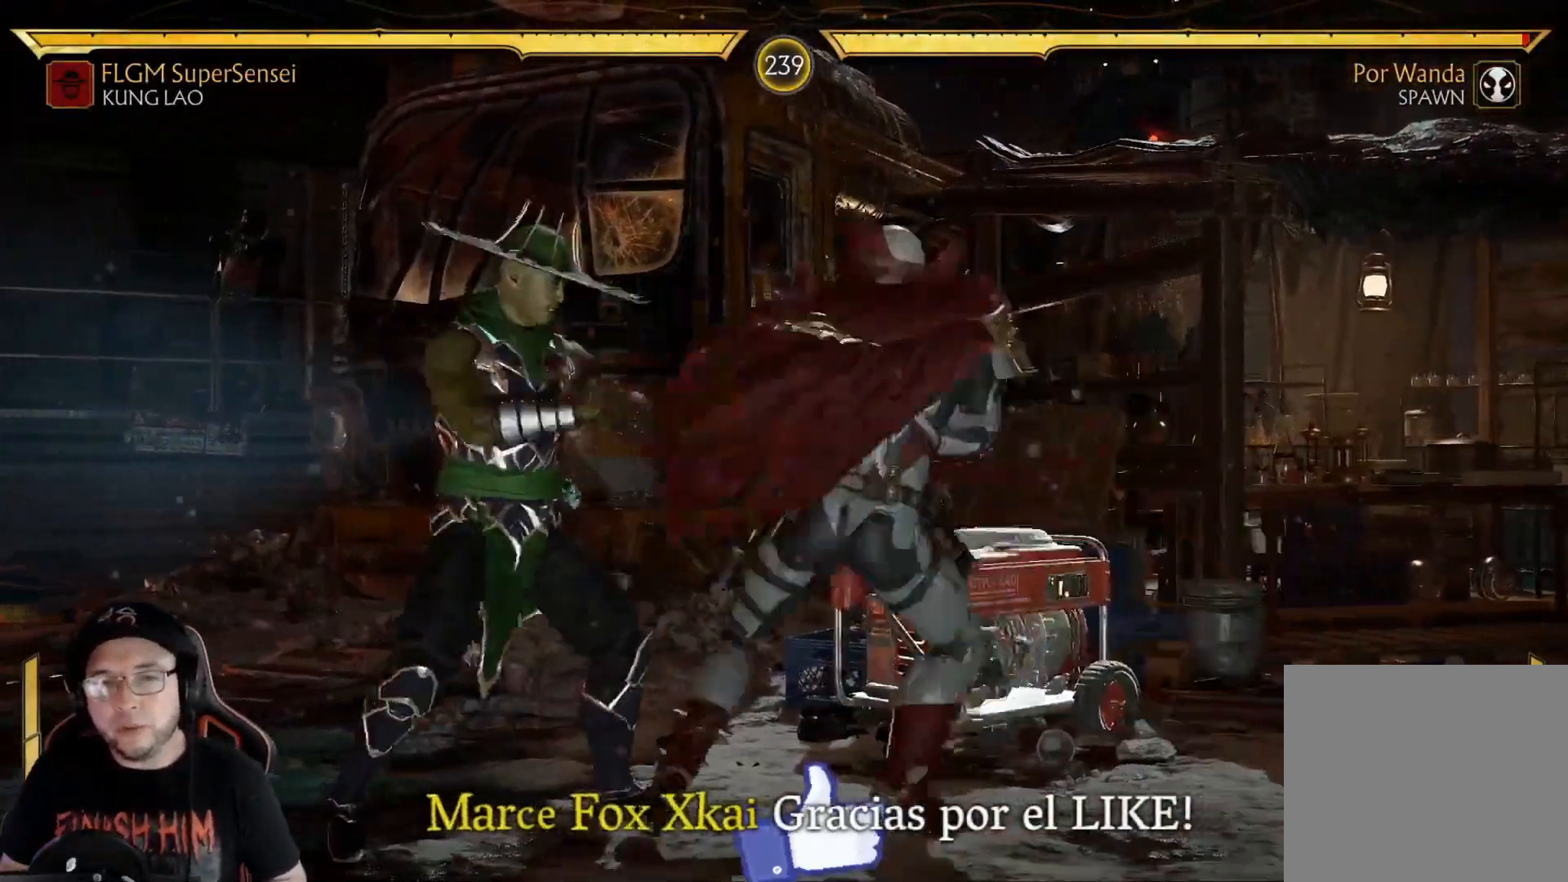
{"buttons": ["R2", "DPAD_DOWN"], "left_stick": "center", "right_stick": "center", "events": []}
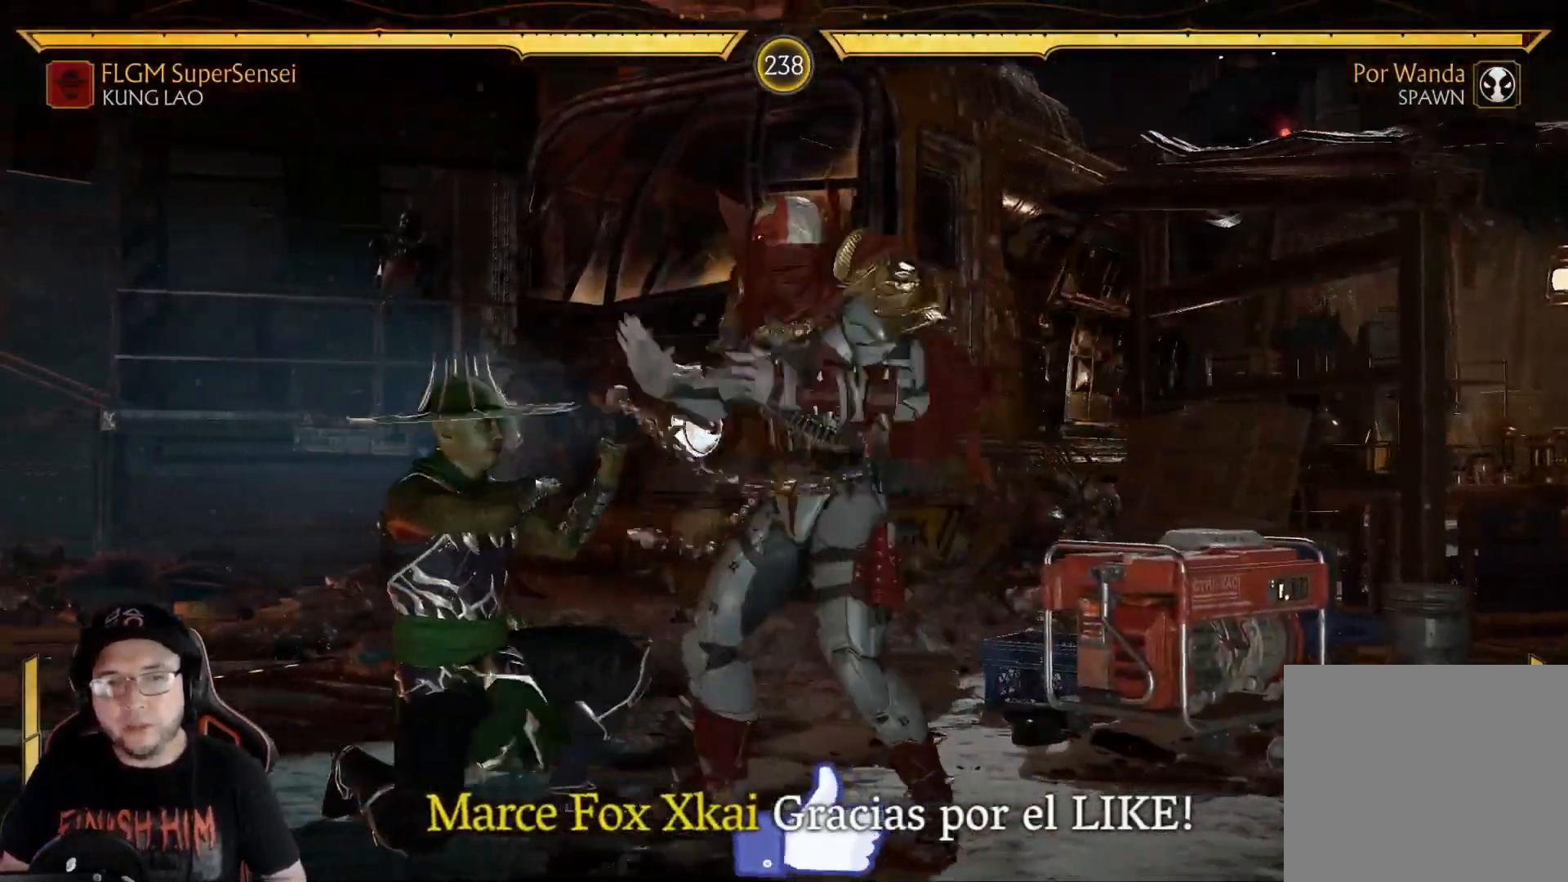
{"buttons": [], "left_stick": "center", "right_stick": "center", "events": [[452, "DPAD_DOWN", "up"], [452, "R2", "up"]]}
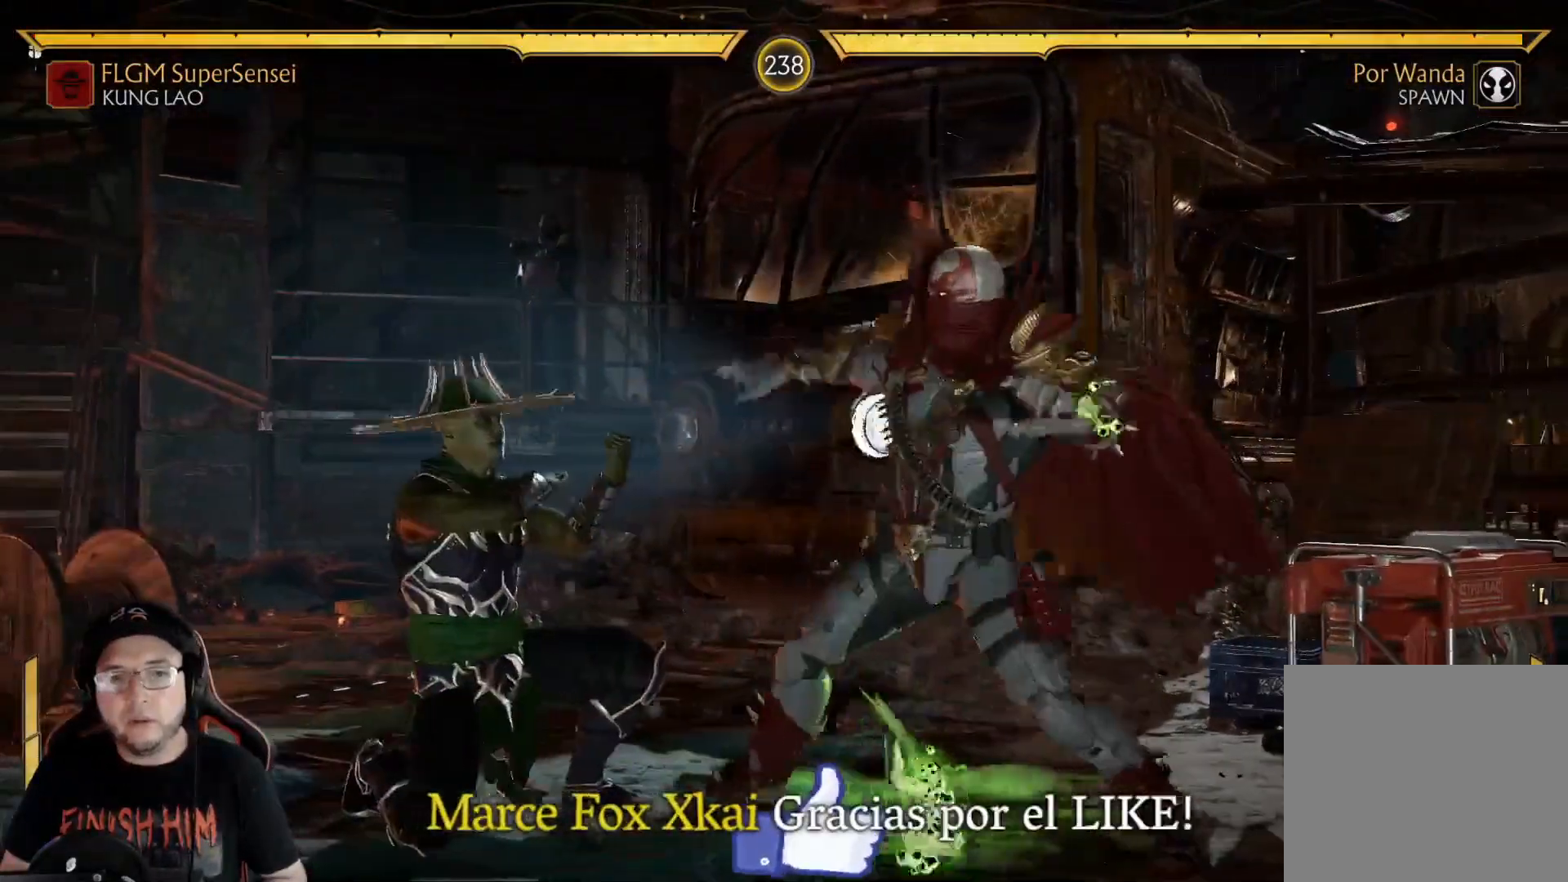
{"buttons": ["R2"], "left_stick": "center", "right_stick": "center", "events": [[16, "DPAD_LEFT", "down"], [33, "B", "down"], [117, "B", "up"], [184, "B", "down"], [184, "DPAD_DOWN", "down"], [250, "DPAD_DOWN", "up"], [334, "B", "up"], [401, "DPAD_LEFT", "up"], [468, "R2", "down"]]}
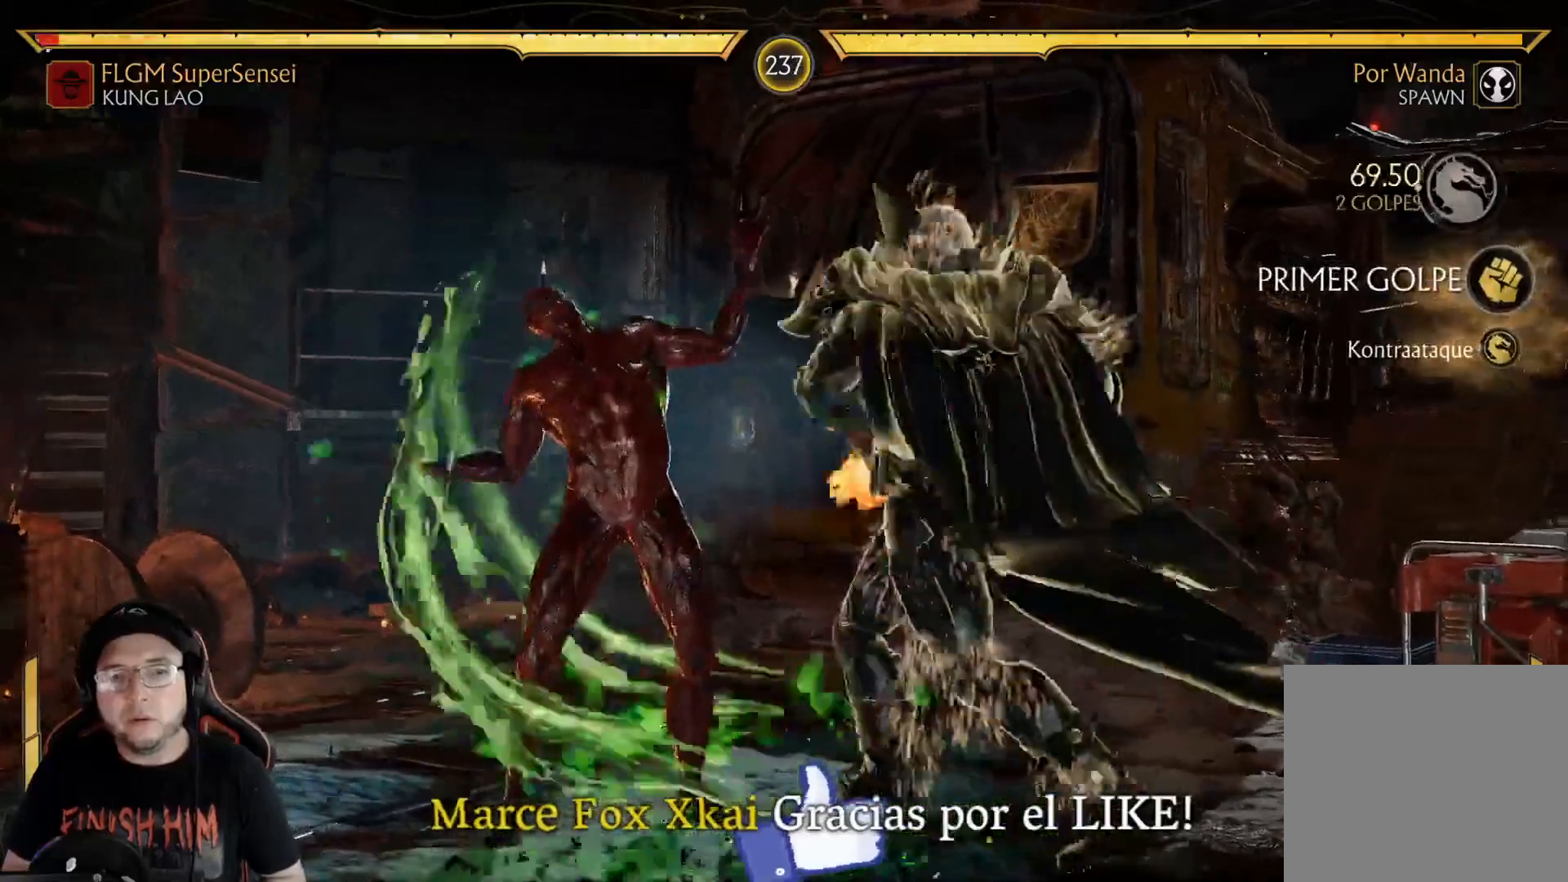
{"buttons": ["R2"], "left_stick": "center", "right_stick": "center", "events": [[34, "DPAD_DOWN", "down"], [117, "DPAD_DOWN", "up"], [151, "R2", "up"], [201, "DPAD_DOWN", "down"], [251, "R2", "down"], [284, "DPAD_DOWN", "up"]]}
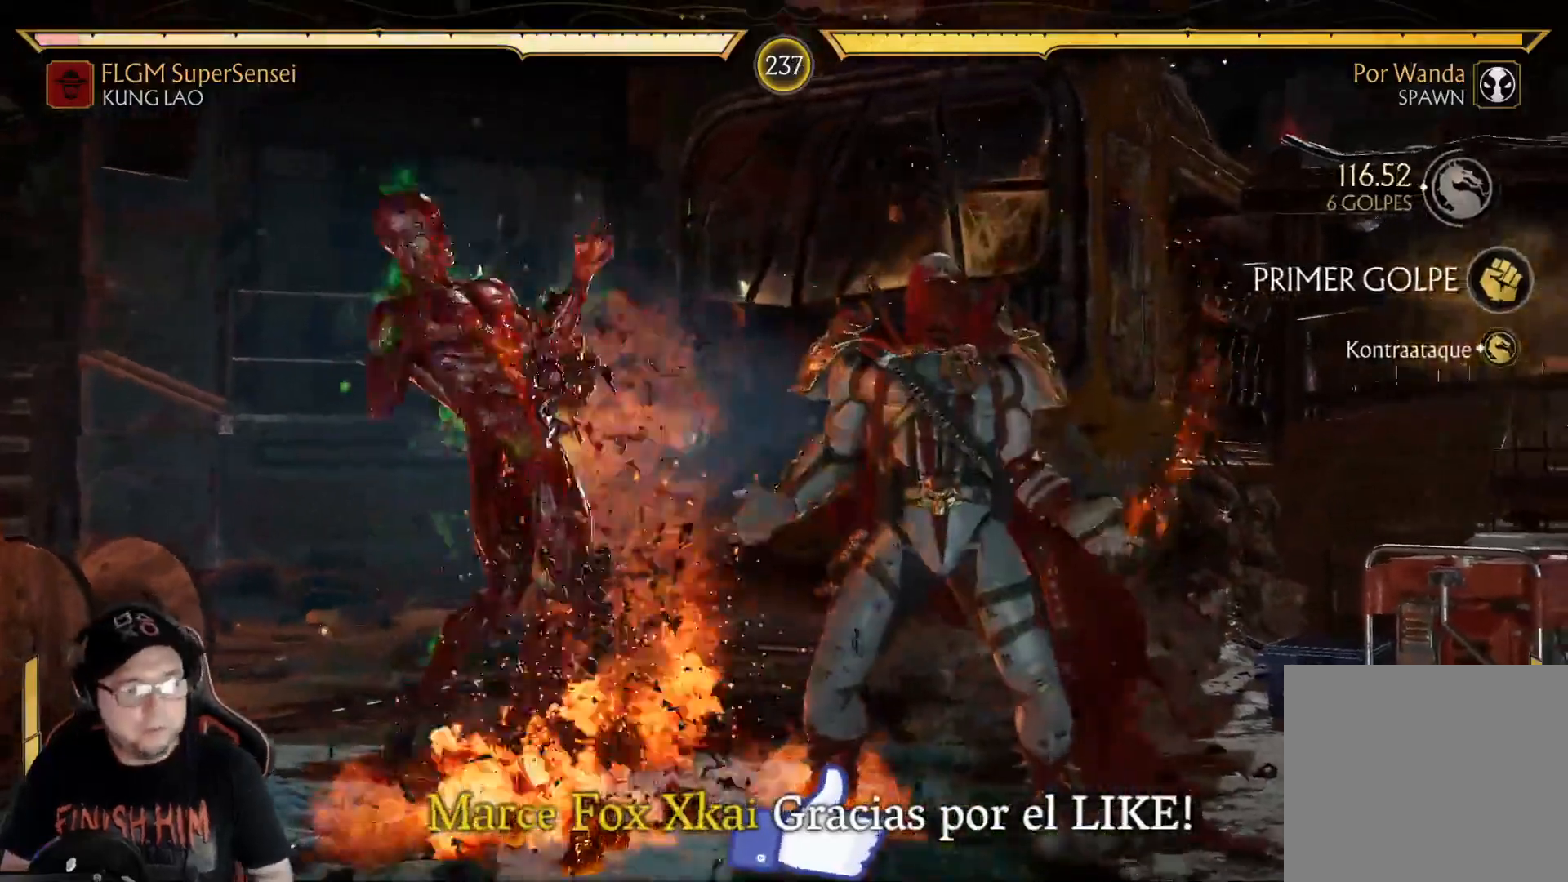
{"buttons": [], "left_stick": "center", "right_stick": "center", "events": [[100, "R2", "up"]]}
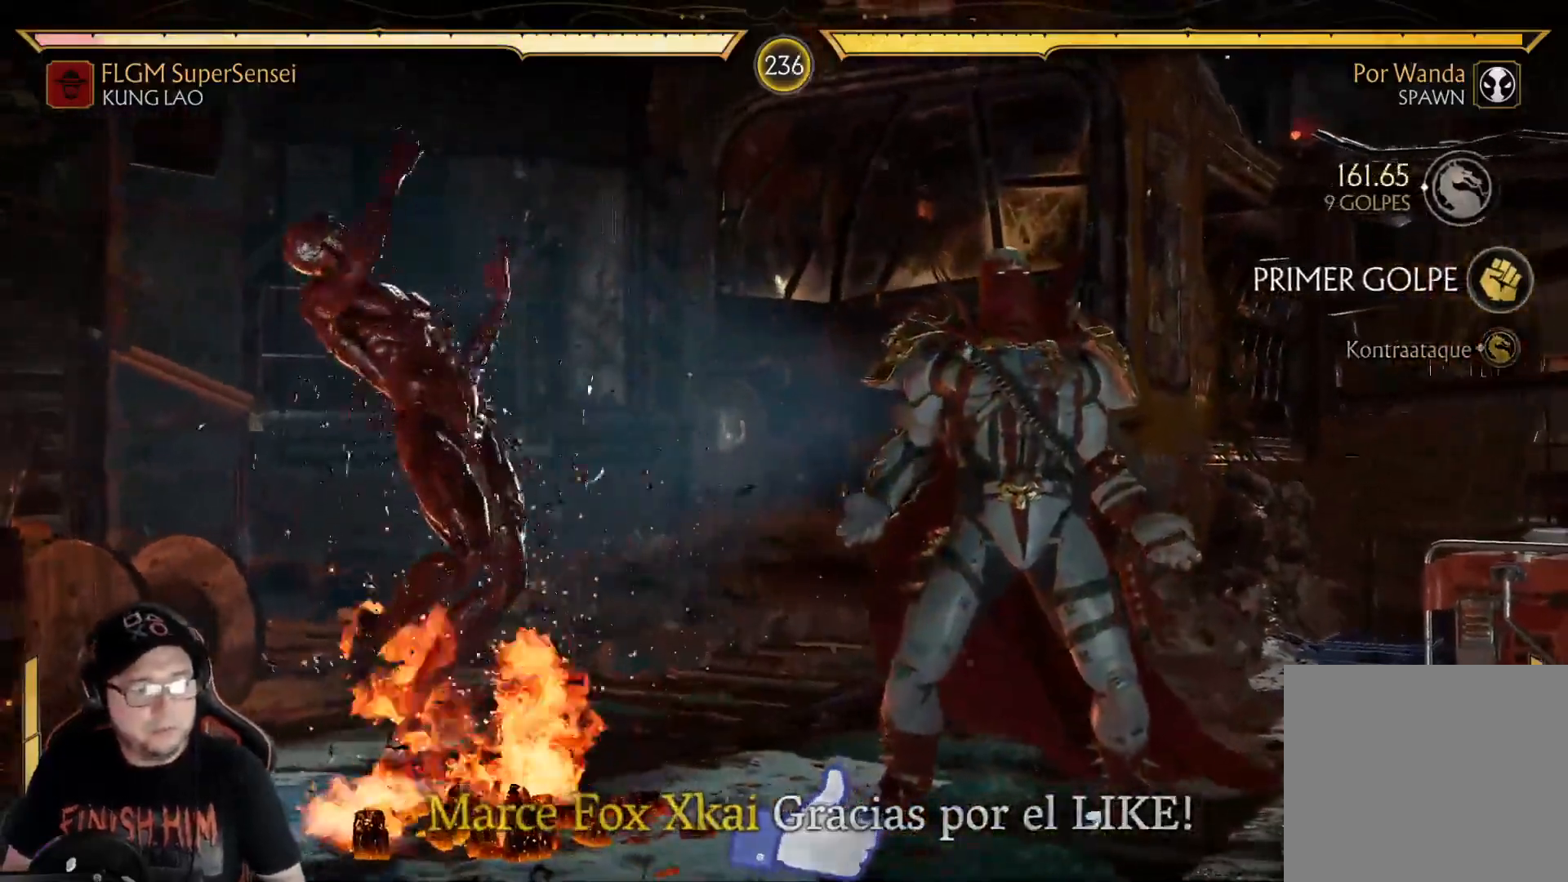
{"buttons": [], "left_stick": "center", "right_stick": "center", "events": []}
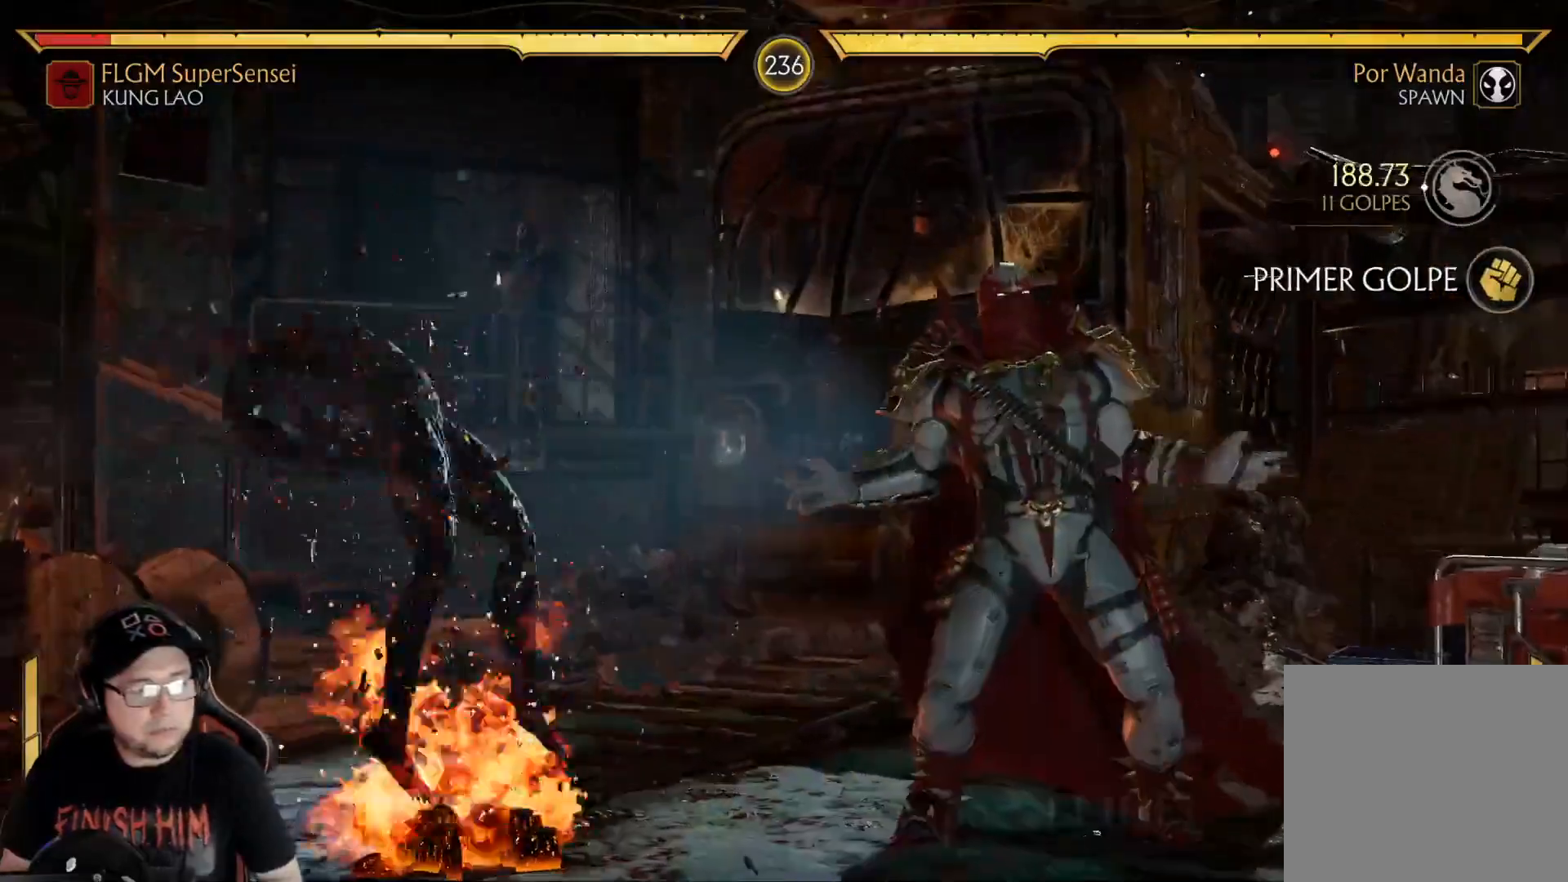
{"buttons": ["DPAD_DOWN", "DPAD_LEFT"], "left_stick": "center", "right_stick": "center", "events": [[100, "DPAD_DOWN", "down"], [100, "R2", "down"], [234, "DPAD_DOWN", "up"], [317, "DPAD_DOWN", "down"], [334, "R2", "up"], [401, "DPAD_DOWN", "up"], [468, "DPAD_DOWN", "down"], [468, "DPAD_LEFT", "down"]]}
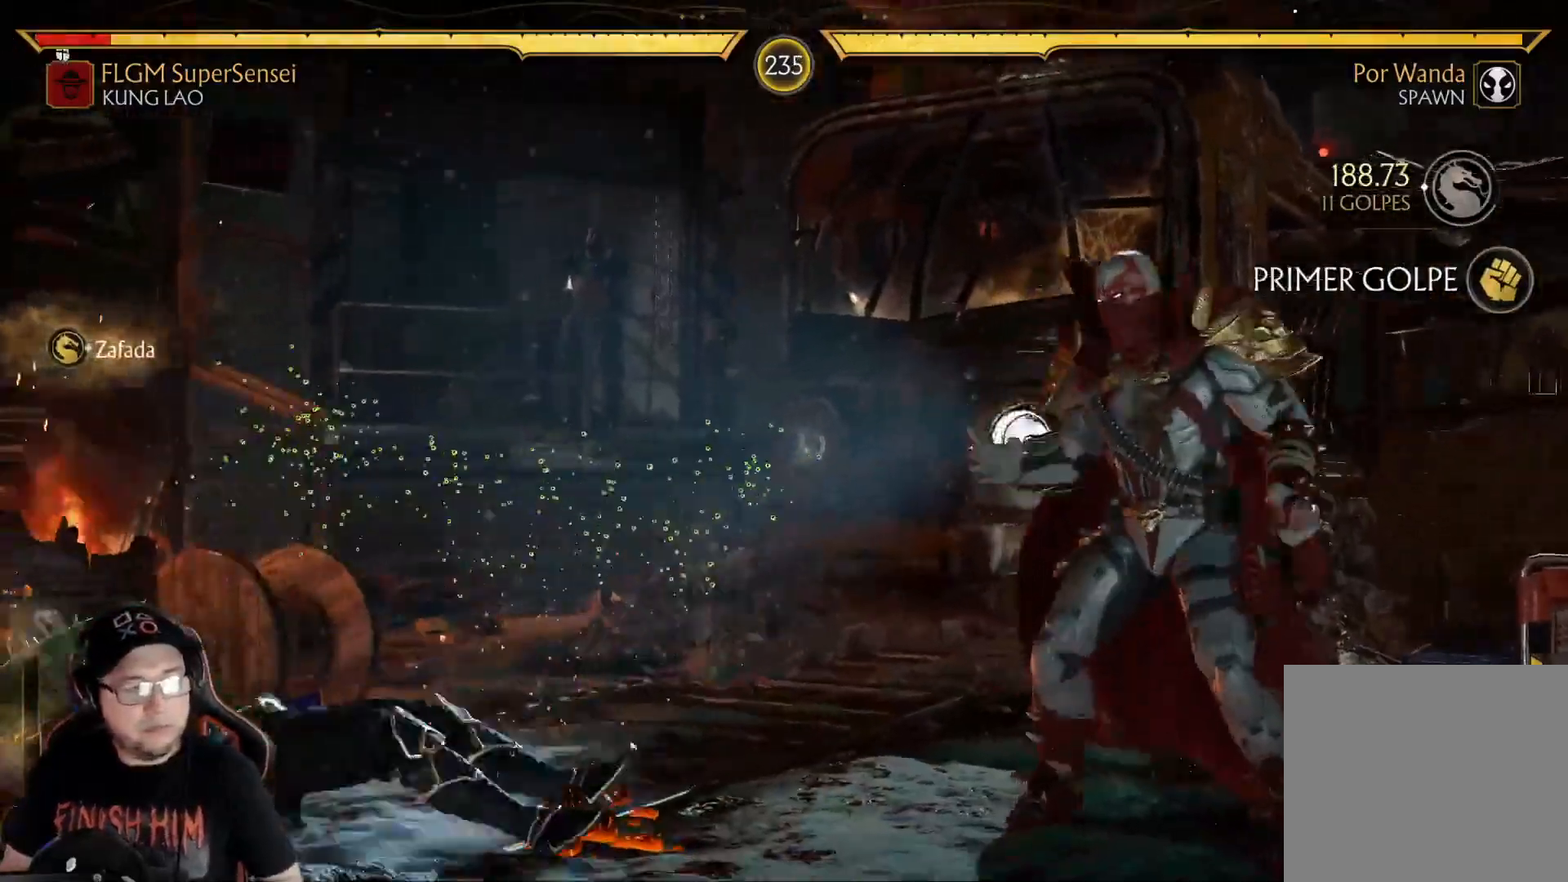
{"buttons": ["R2"], "left_stick": "center", "right_stick": "center", "events": [[50, "DPAD_DOWN", "up"], [50, "DPAD_LEFT", "up"], [117, "DPAD_DOWN", "down"], [201, "DPAD_DOWN", "up"], [267, "DPAD_DOWN", "down"], [401, "R2", "down"], [485, "DPAD_DOWN", "up"]]}
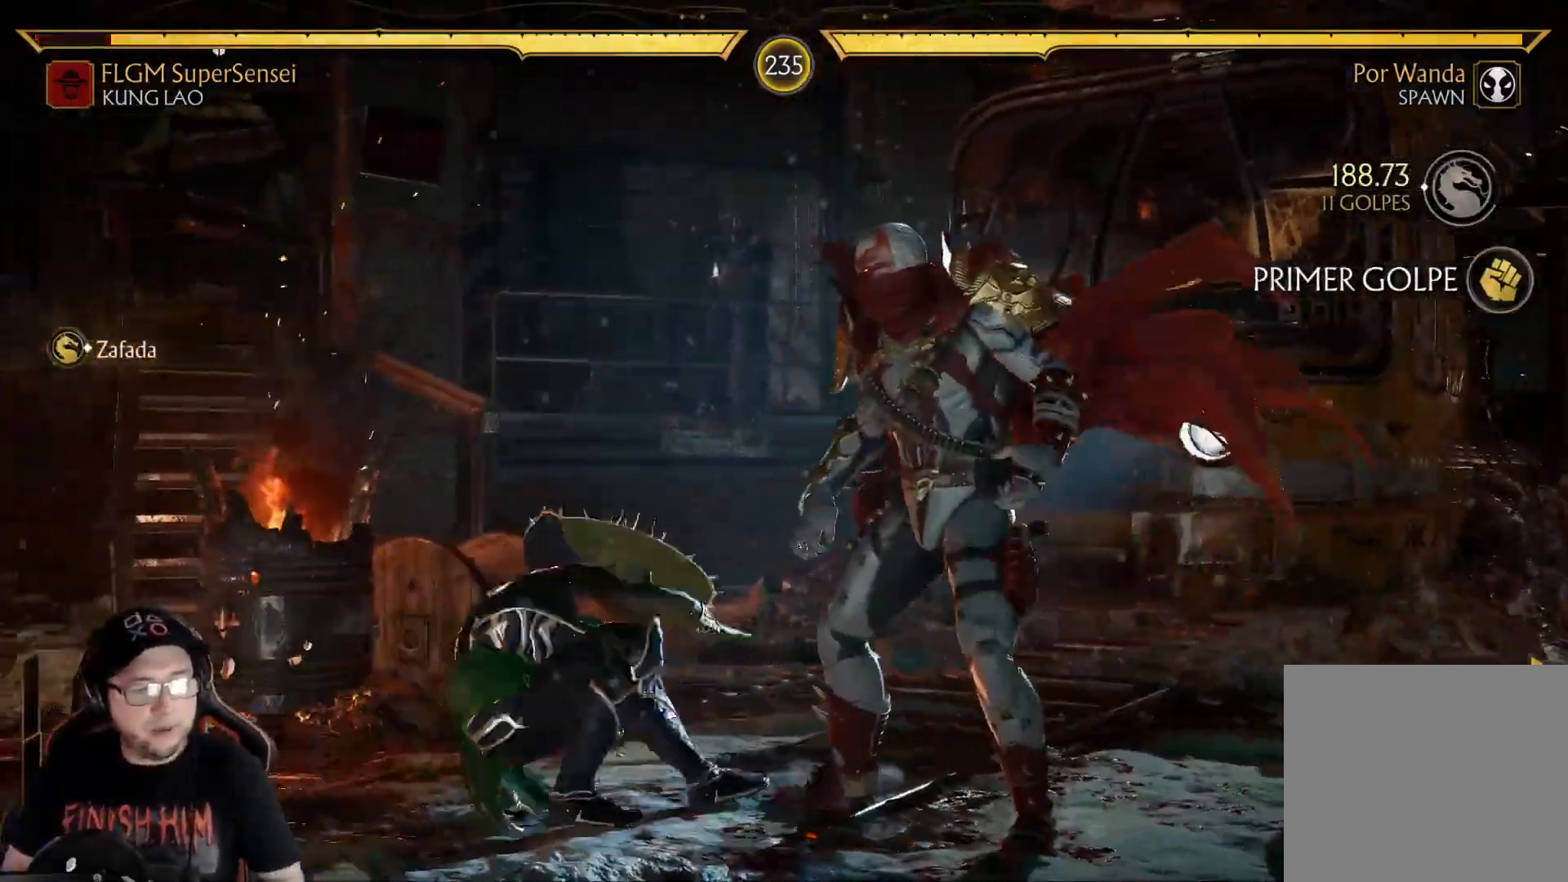
{"buttons": ["R2", "DPAD_DOWN"], "left_stick": "center", "right_stick": "center", "events": [[100, "R2", "up"], [117, "DPAD_DOWN", "down"], [183, "X", "down"], [300, "X", "up"], [334, "R2", "down"]]}
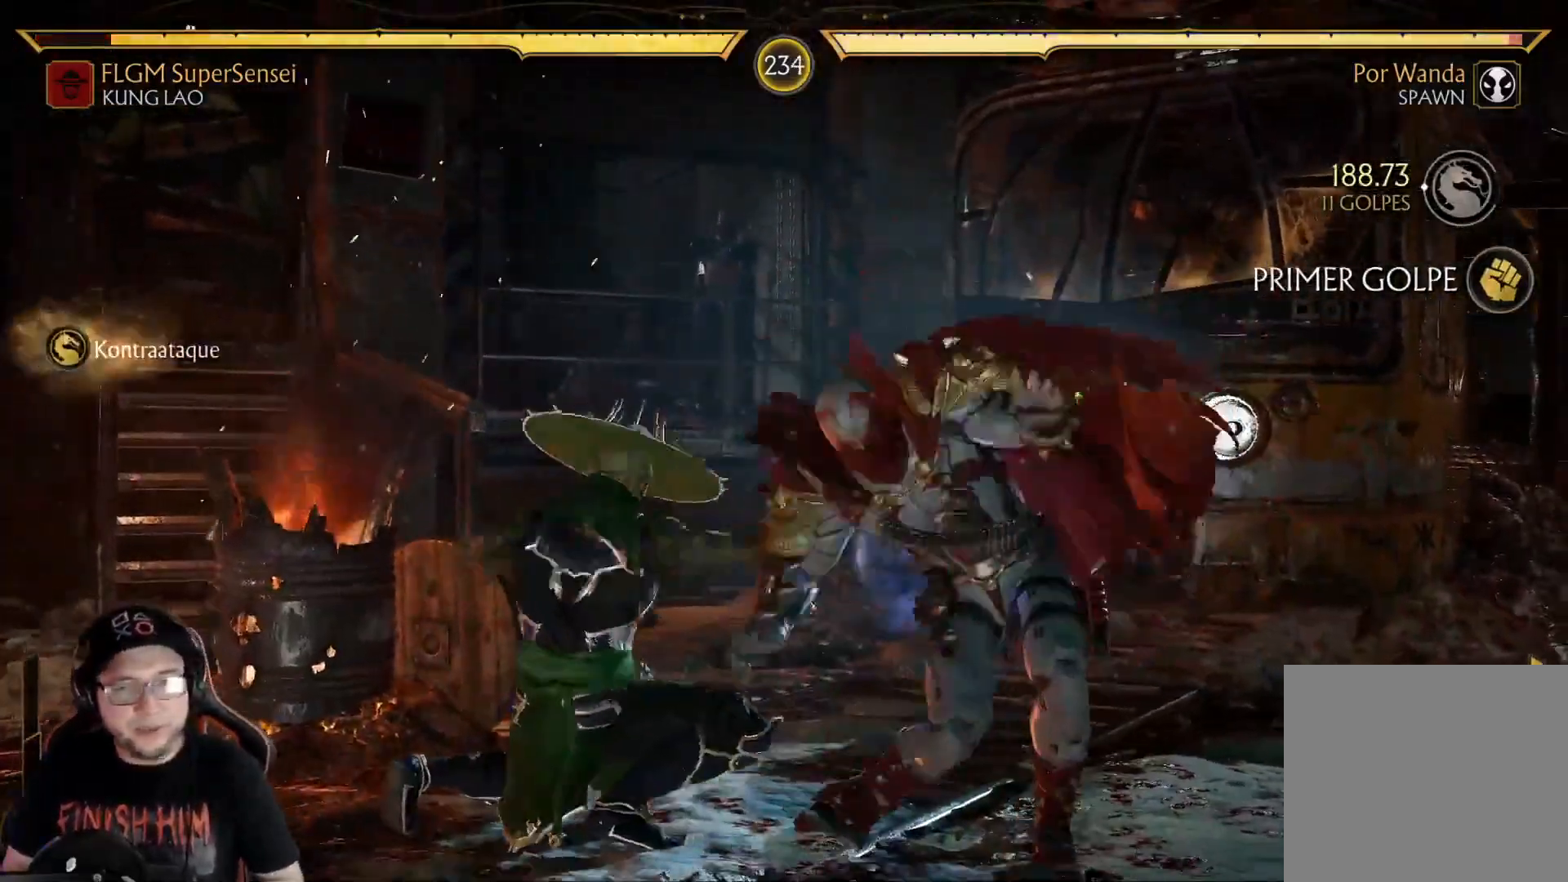
{"buttons": [], "left_stick": "center", "right_stick": "center", "events": [[134, "R2", "up"], [167, "DPAD_DOWN", "up"], [218, "Y", "down"], [301, "Y", "up"], [401, "X", "down"], [485, "X", "up"]]}
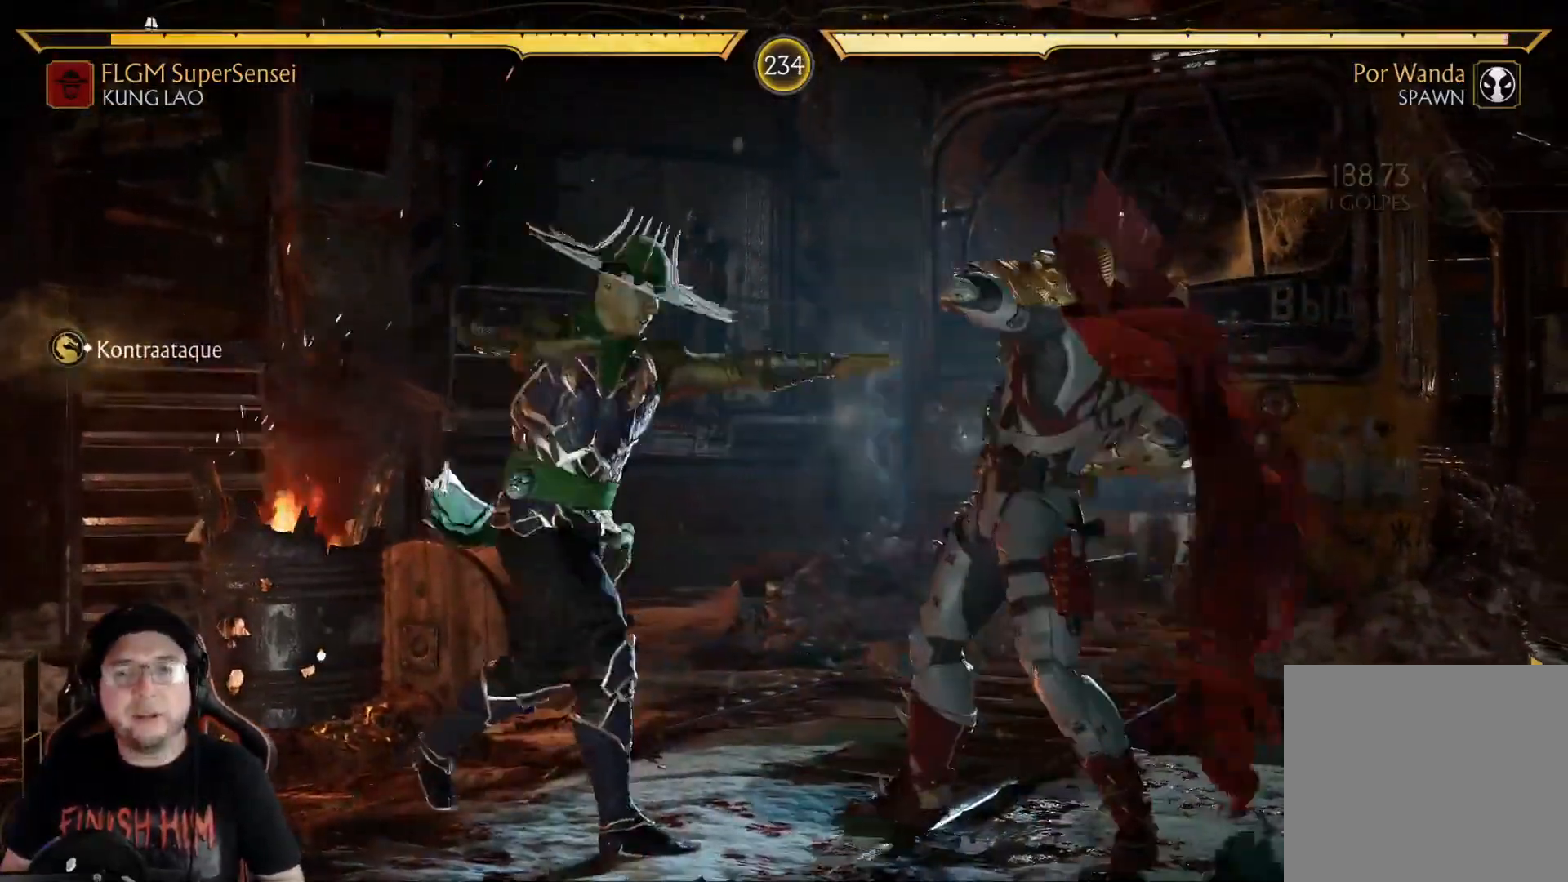
{"buttons": [], "left_stick": "center", "right_stick": "center", "events": [[50, "Y", "down"], [150, "Y", "up"], [234, "X", "down"], [301, "X", "up"], [401, "Y", "down"], [451, "Y", "up"]]}
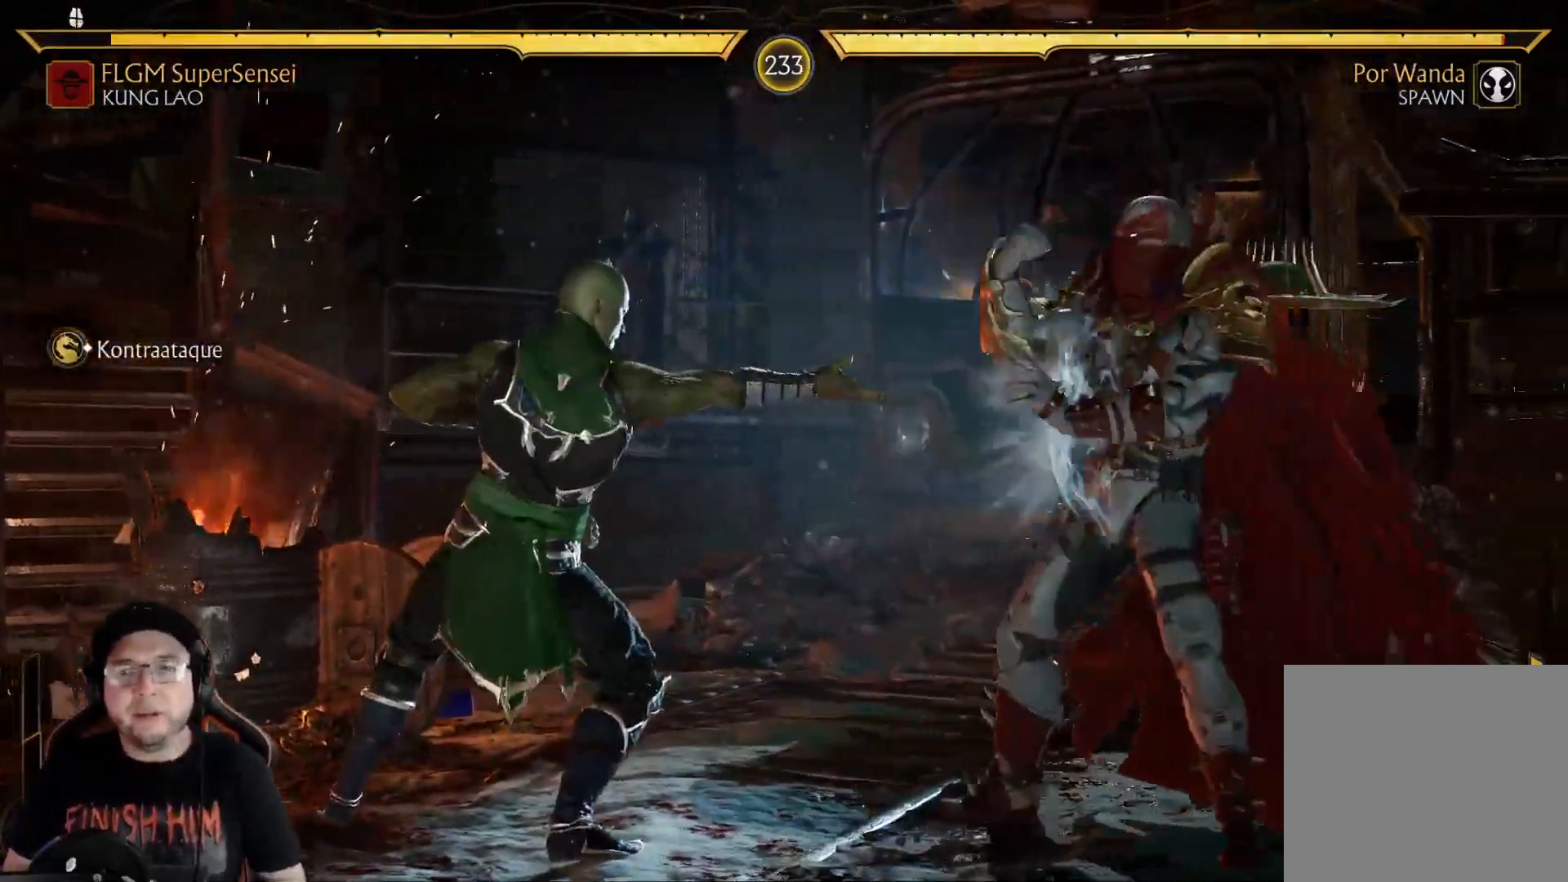
{"buttons": [], "left_stick": "center", "right_stick": "center", "events": [[34, "Y", "down"], [84, "Y", "up"], [167, "Y", "down"], [217, "Y", "up"], [301, "Y", "down"], [368, "Y", "up"], [451, "Y", "down"], [485, "Y", "up"]]}
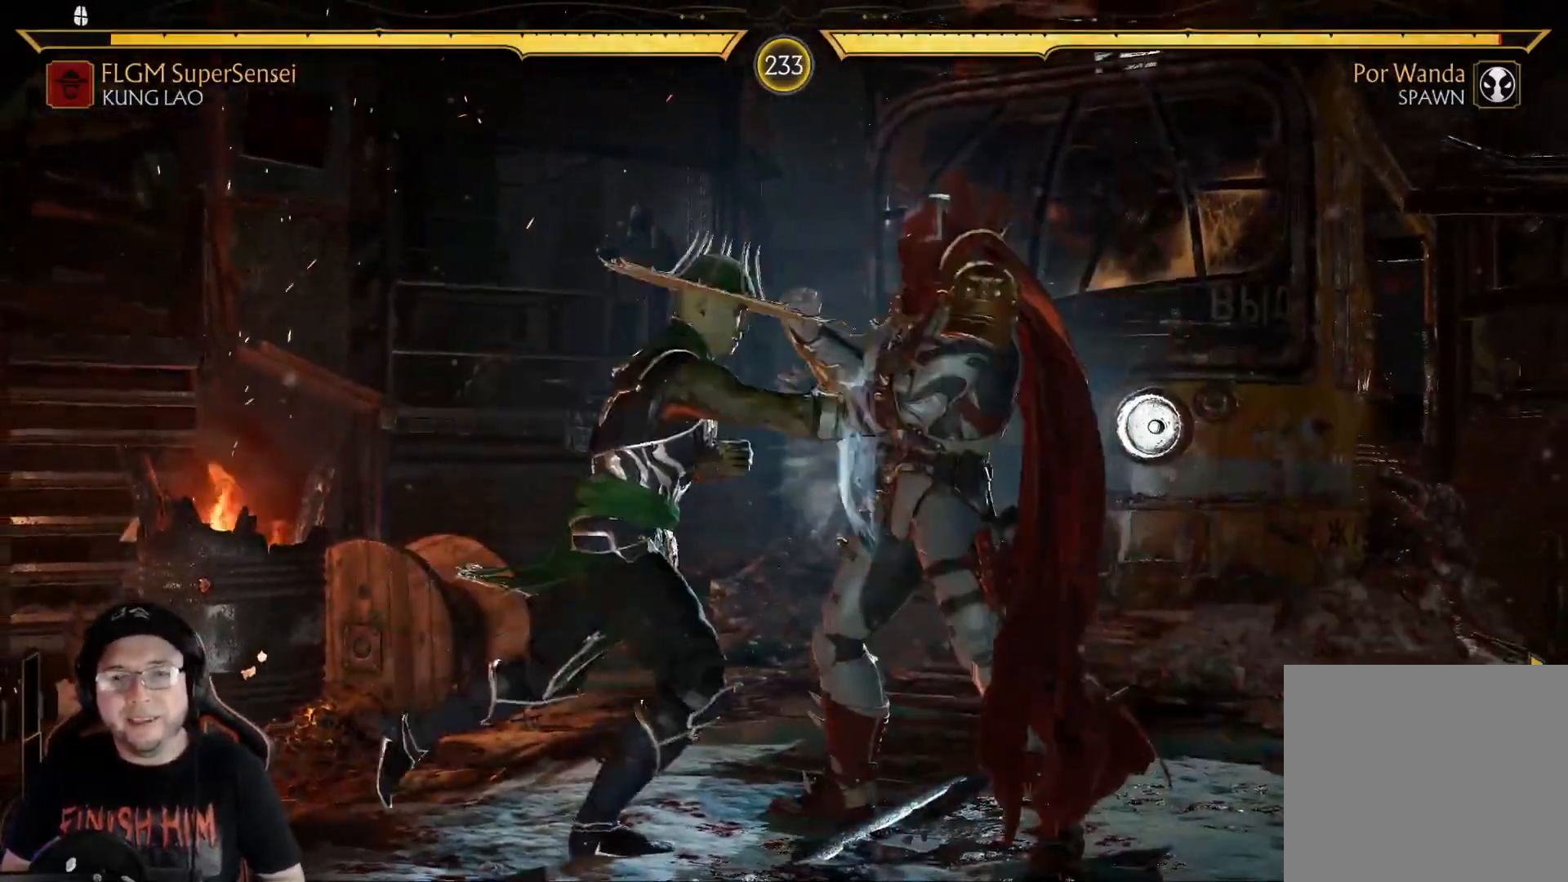
{"buttons": [], "left_stick": "center", "right_stick": "center", "events": [[83, "Y", "down"], [133, "Y", "up"], [184, "Y", "down"], [334, "Y", "up"]]}
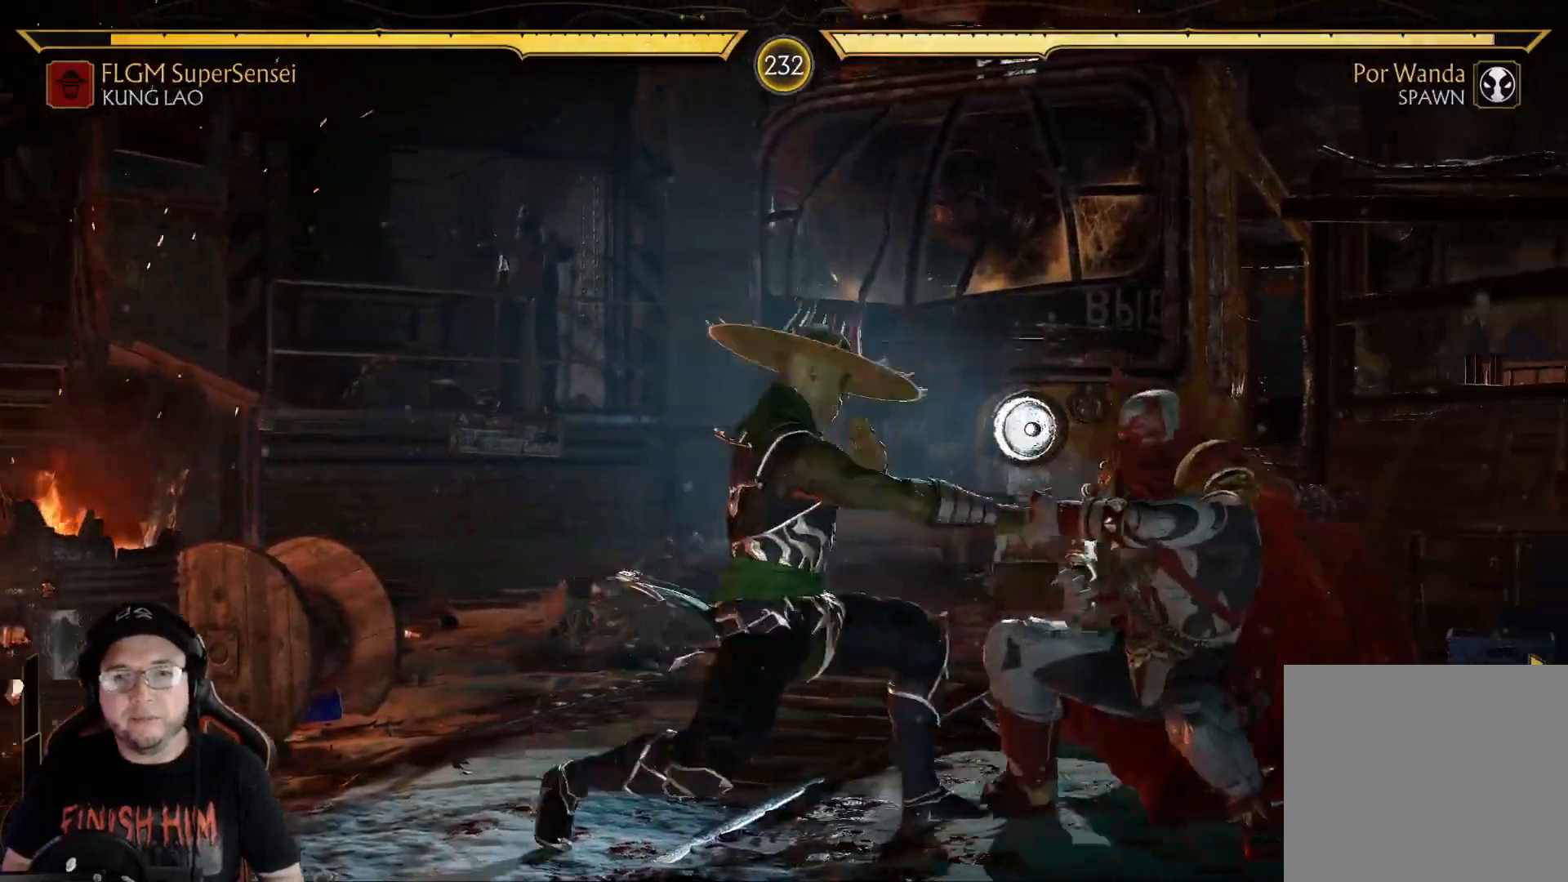
{"buttons": ["DPAD_UP", "DPAD_LEFT"], "left_stick": "center", "right_stick": "center", "events": [[217, "R2", "down"], [385, "R2", "up"], [468, "DPAD_LEFT", "down"], [502, "DPAD_UP", "down"]]}